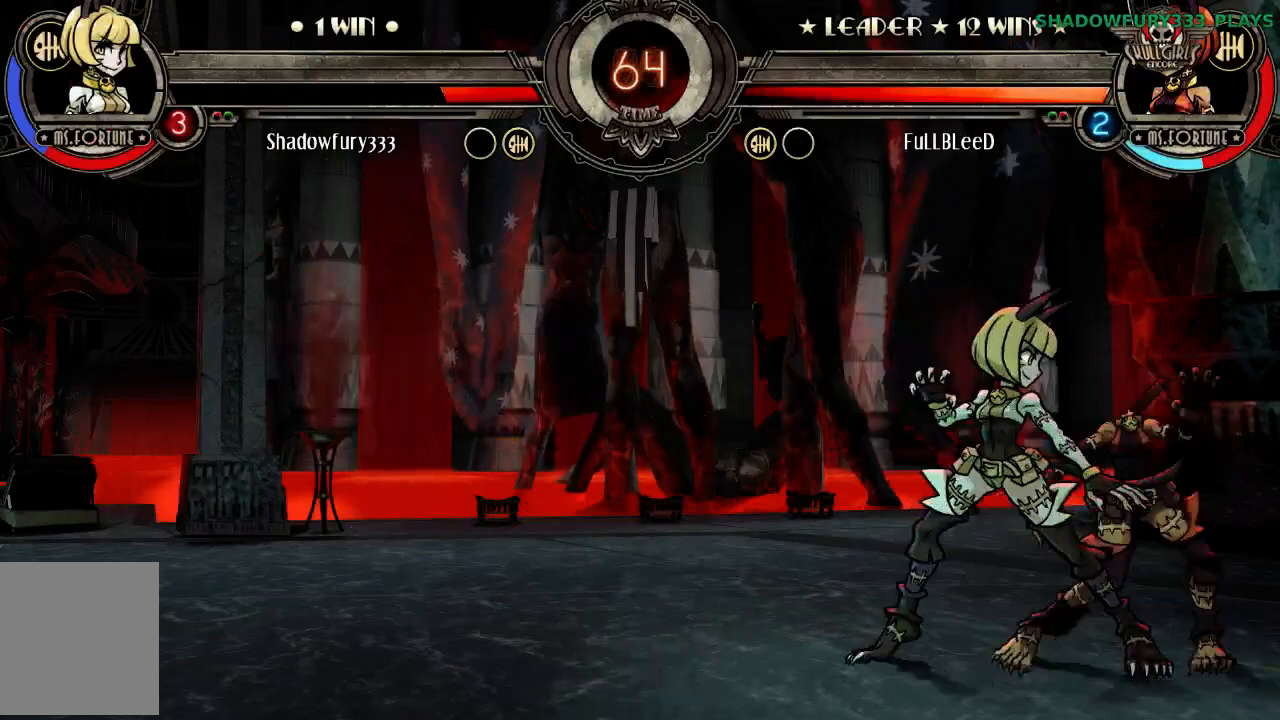
Gameplay with a controller (arcade stick); each line is a JSON object with the inputs held at the frame after it. "events" lists button and stick changes between this image and that frame as [ms after this image, input, new state], when the widget could be followed in between. Not read: HOME HP L3 R3 left_stick.
{"buttons": [], "events": [[167, "LK", "down"], [333, "LK", "up"], [433, "LK", "down"], [500, "LK", "up"]]}
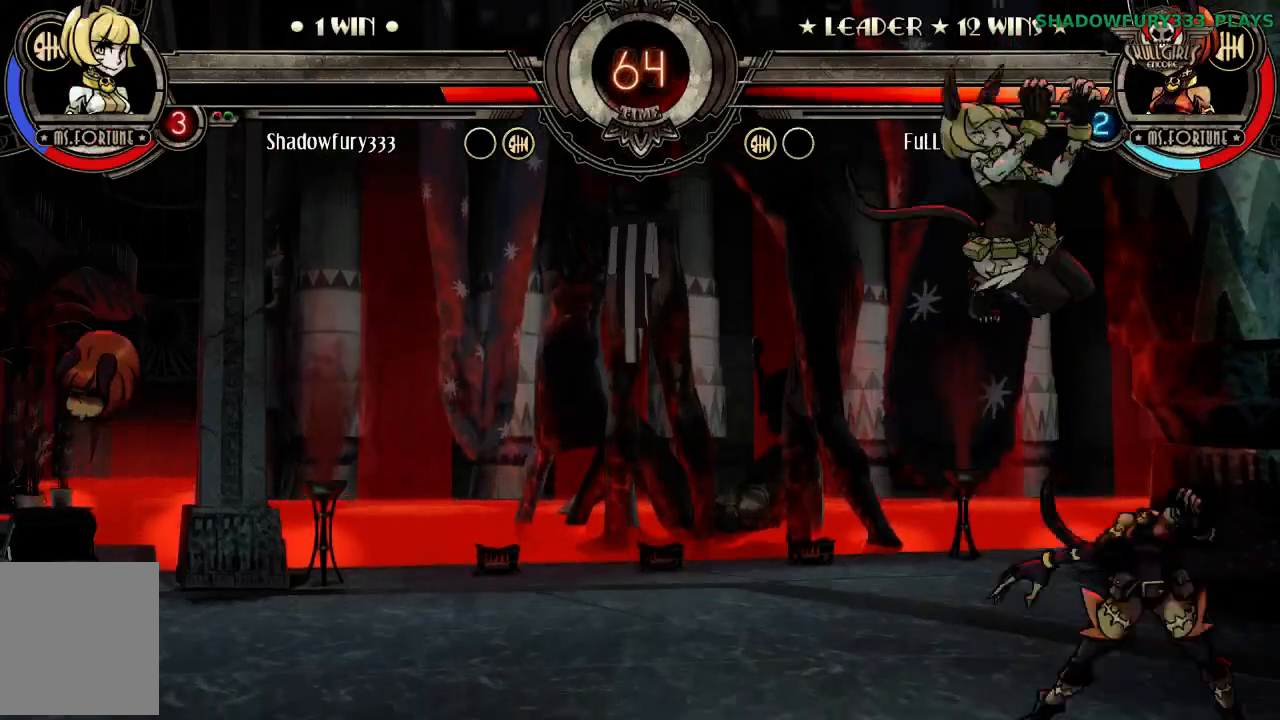
{"buttons": []}
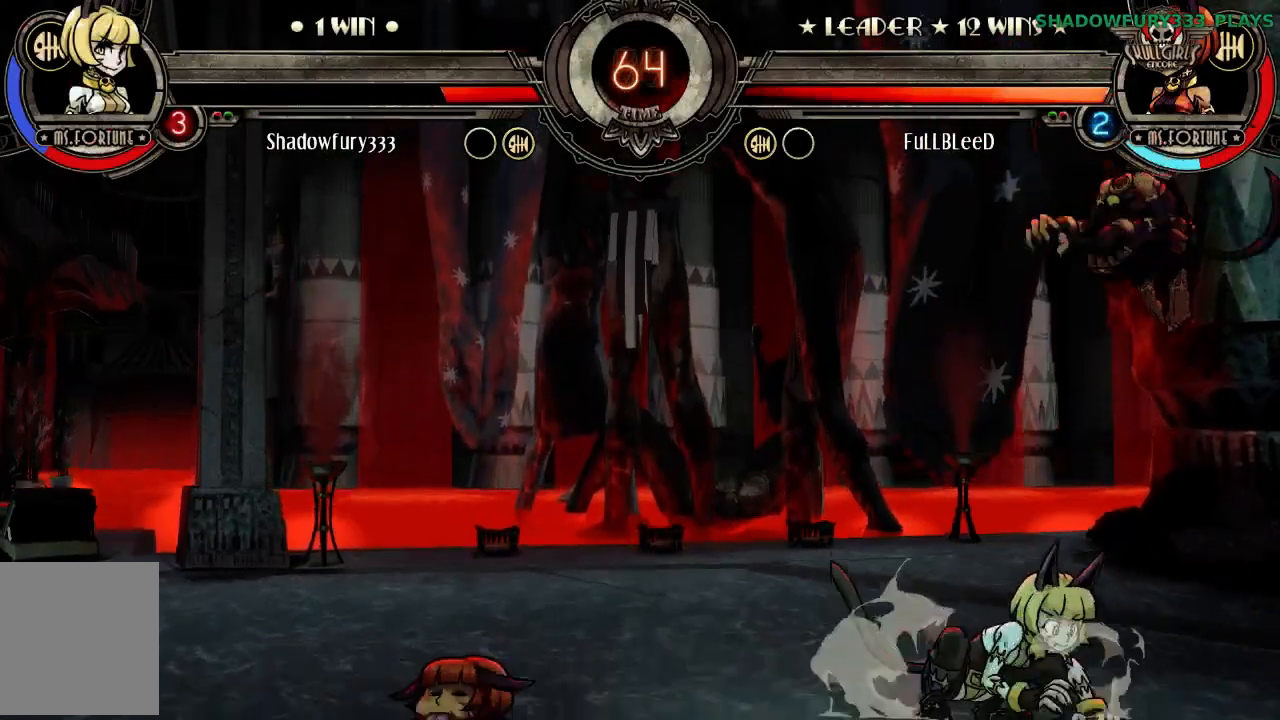
{"buttons": []}
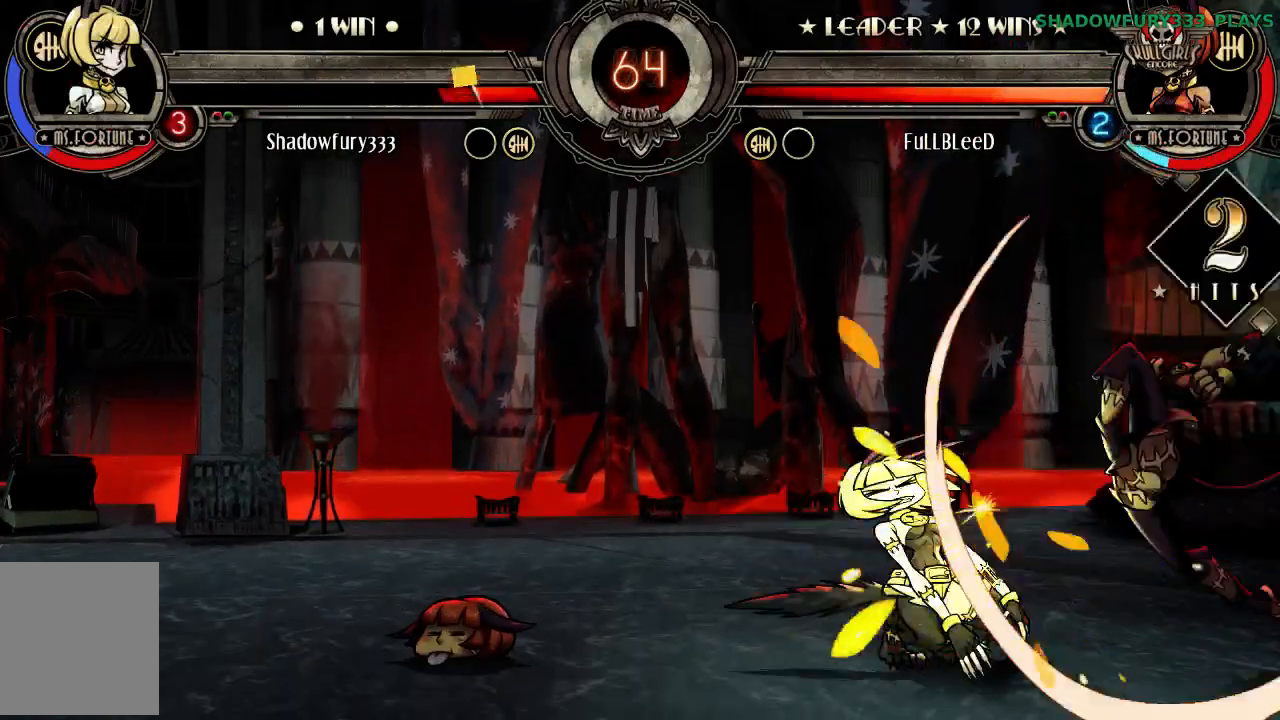
{"buttons": [], "events": []}
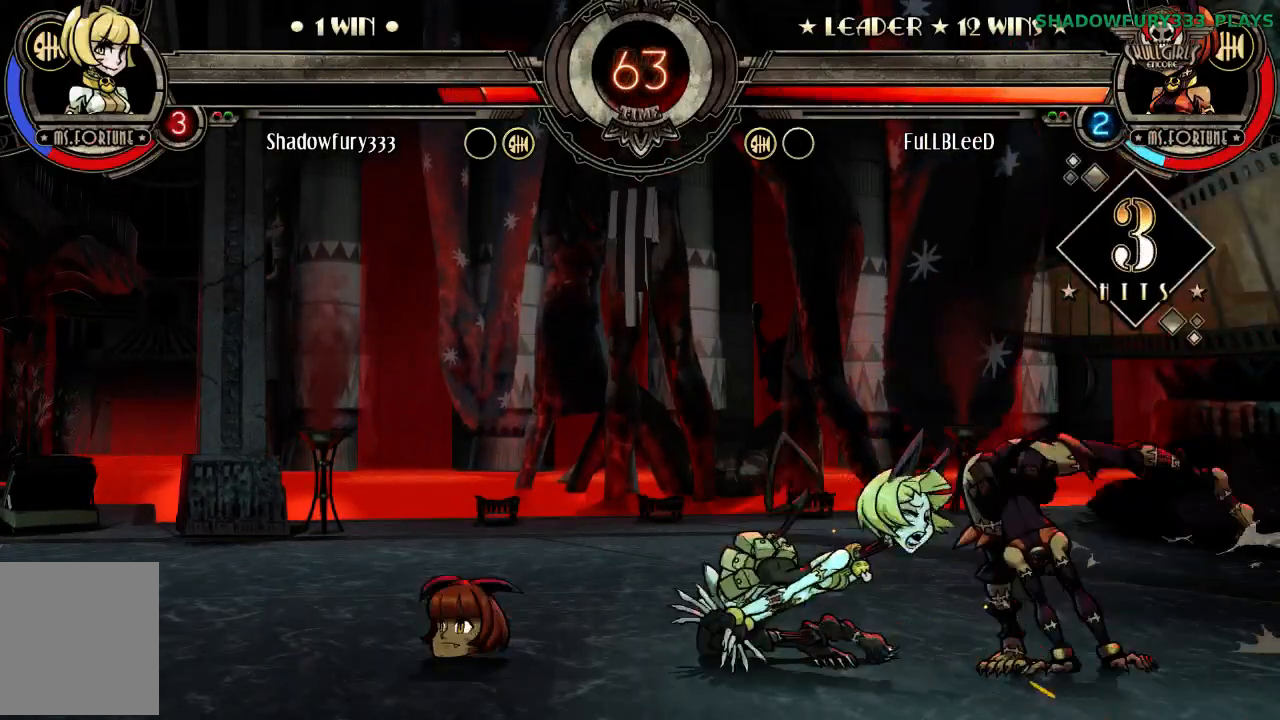
{"buttons": [], "events": []}
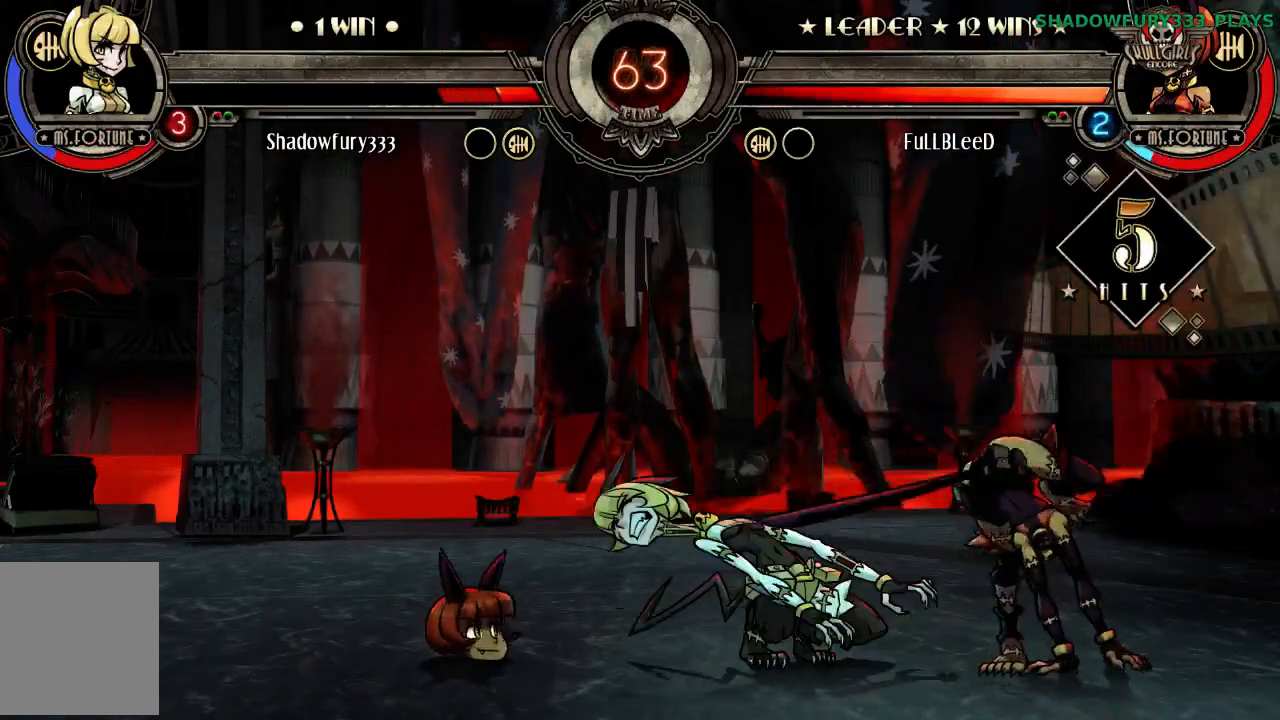
{"buttons": [], "events": []}
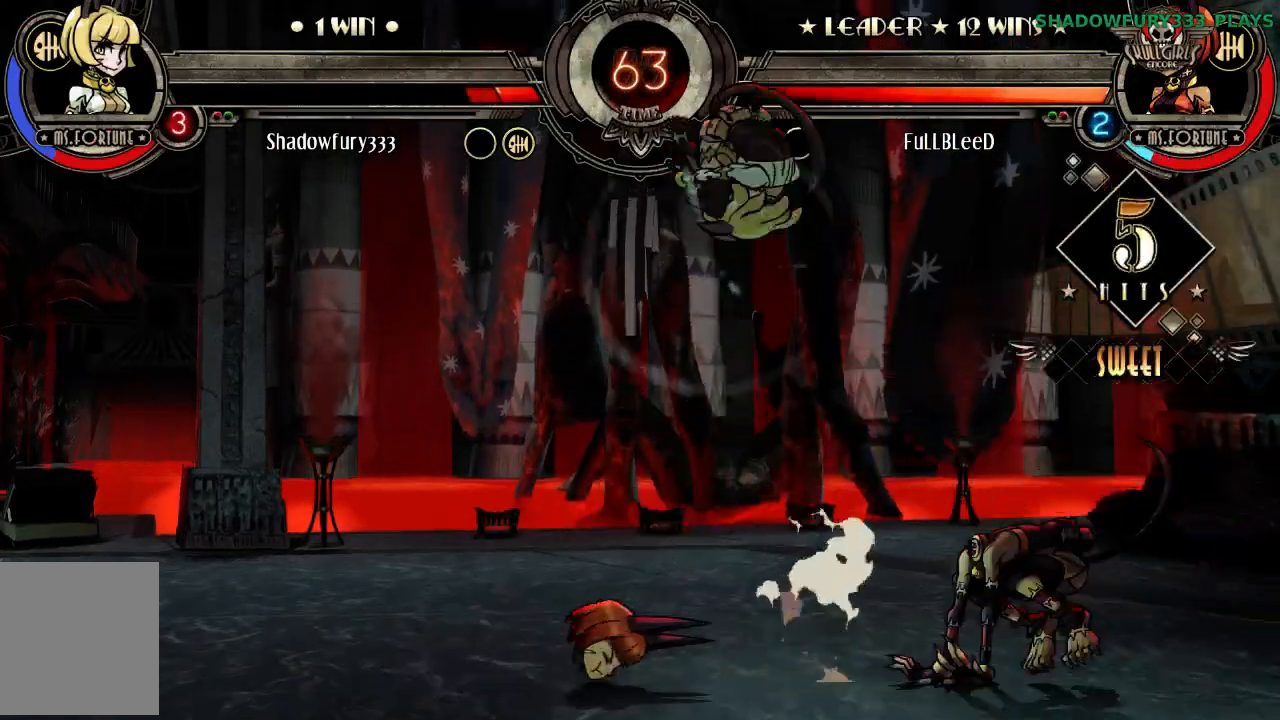
{"buttons": [], "events": []}
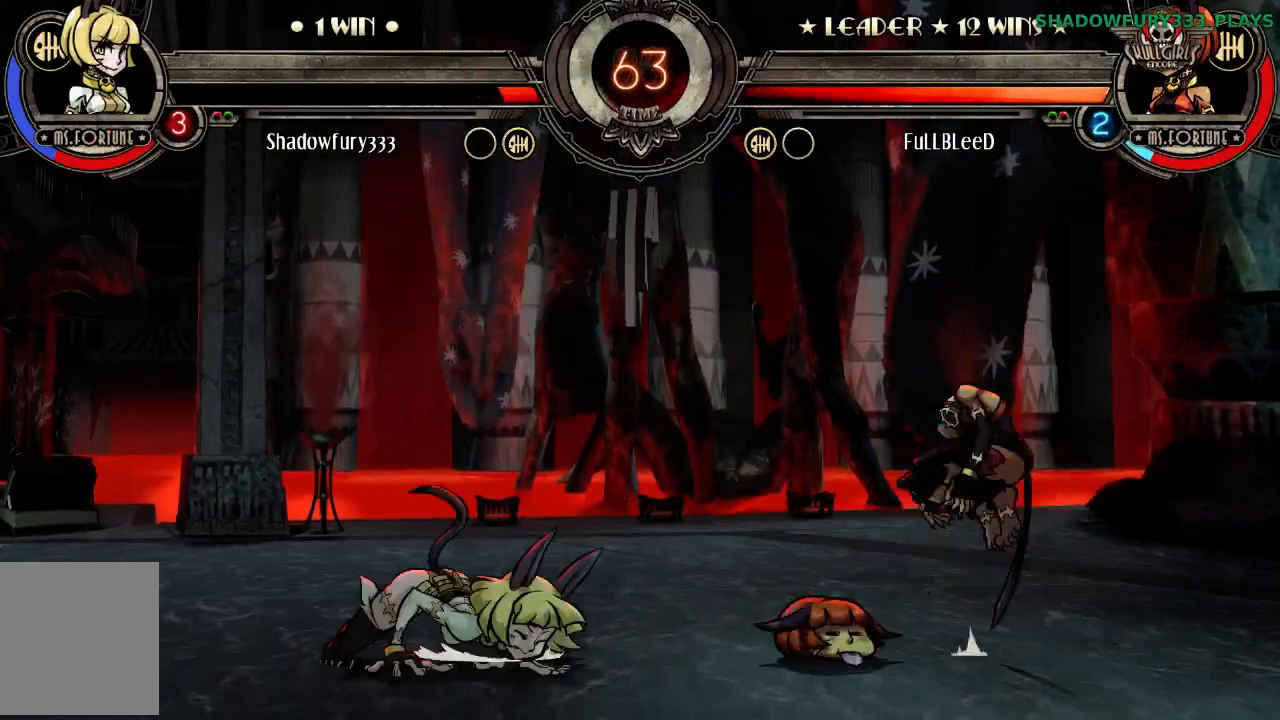
{"buttons": ["LP"]}
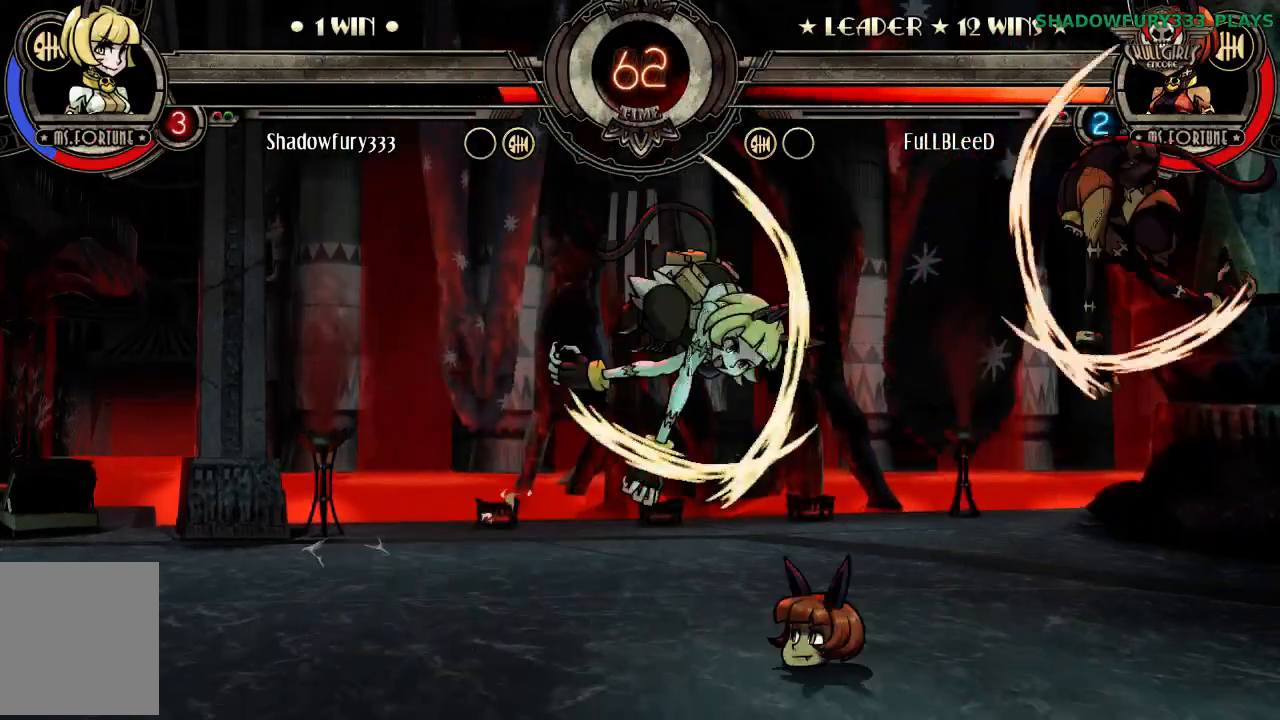
{"buttons": [], "events": [[67, "LP", "up"]]}